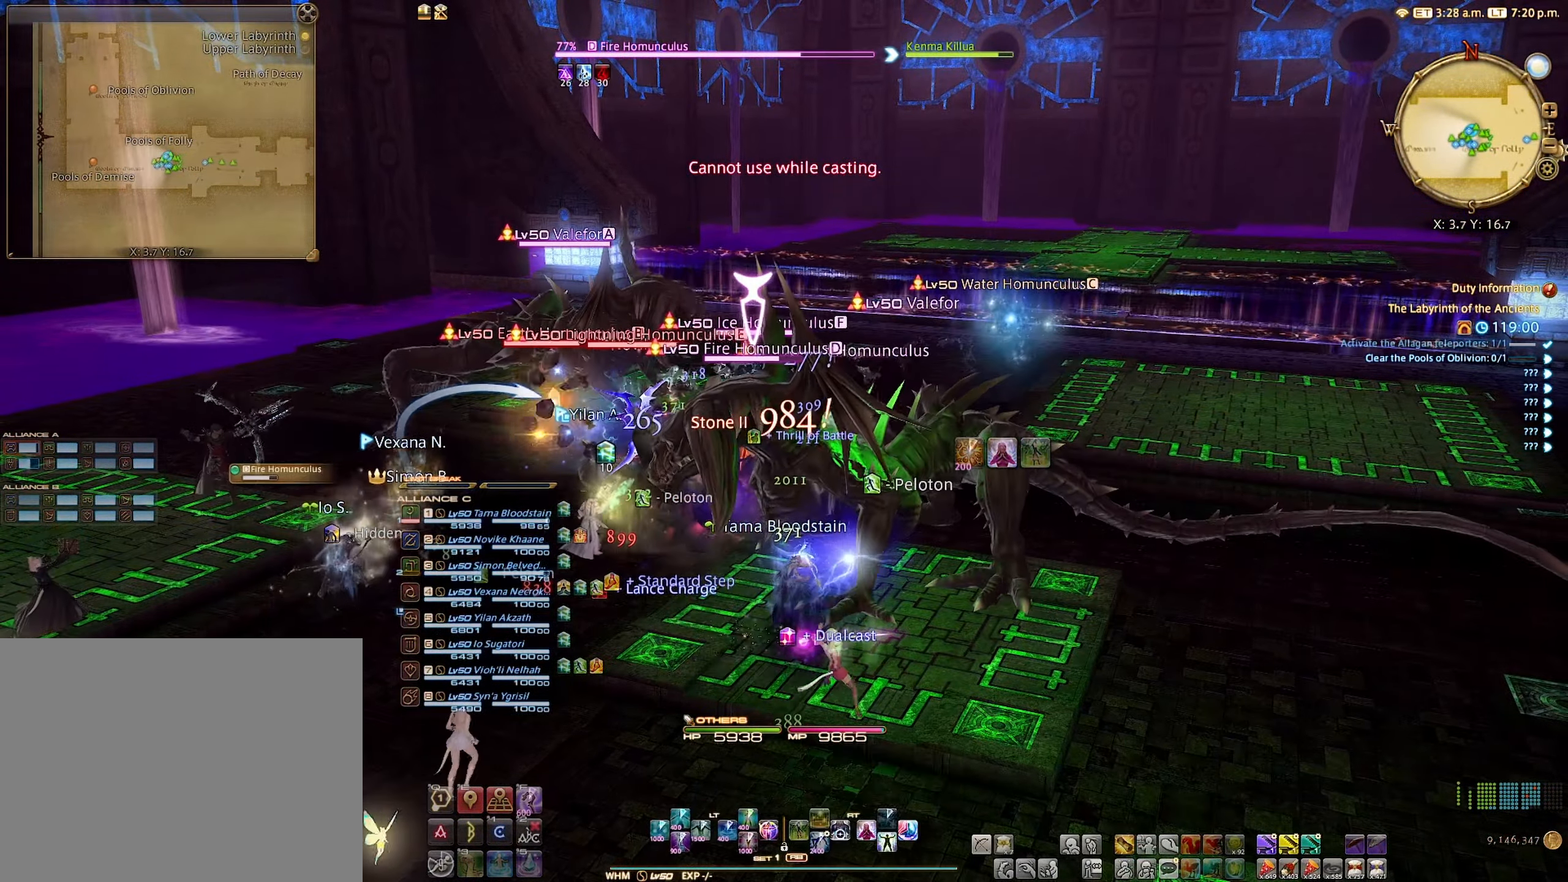
Gameplay with a controller (Xbox layout); each line is a JSON object with the inputs held at the frame after it. "events" lists button and stick changes between this image and that frame as [ms after this image, input, new state], when the widget could be followed in between. Not read: L3 R3.
{"buttons": [], "left_stick": "center", "right_stick": "center", "events": [[150, "right_stick", "left"], [317, "right_stick", "center"]]}
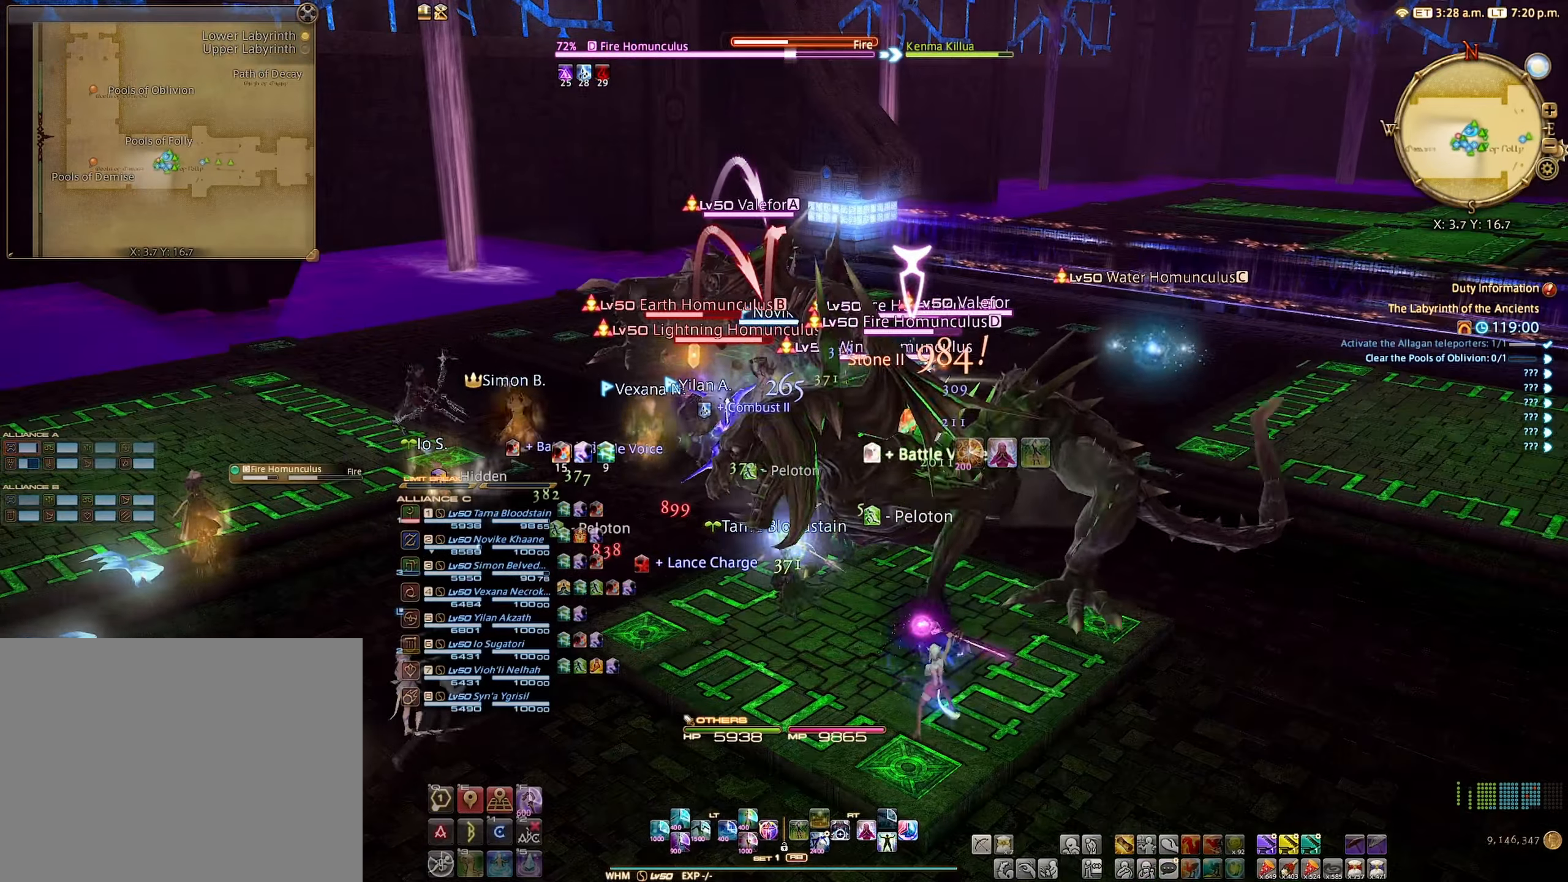
{"buttons": ["R2"], "left_stick": "up", "right_stick": "center", "events": [[50, "left_stick", "right"], [83, "R2", "down"], [183, "R2", "up"], [250, "R2", "down"], [333, "left_stick", "up"]]}
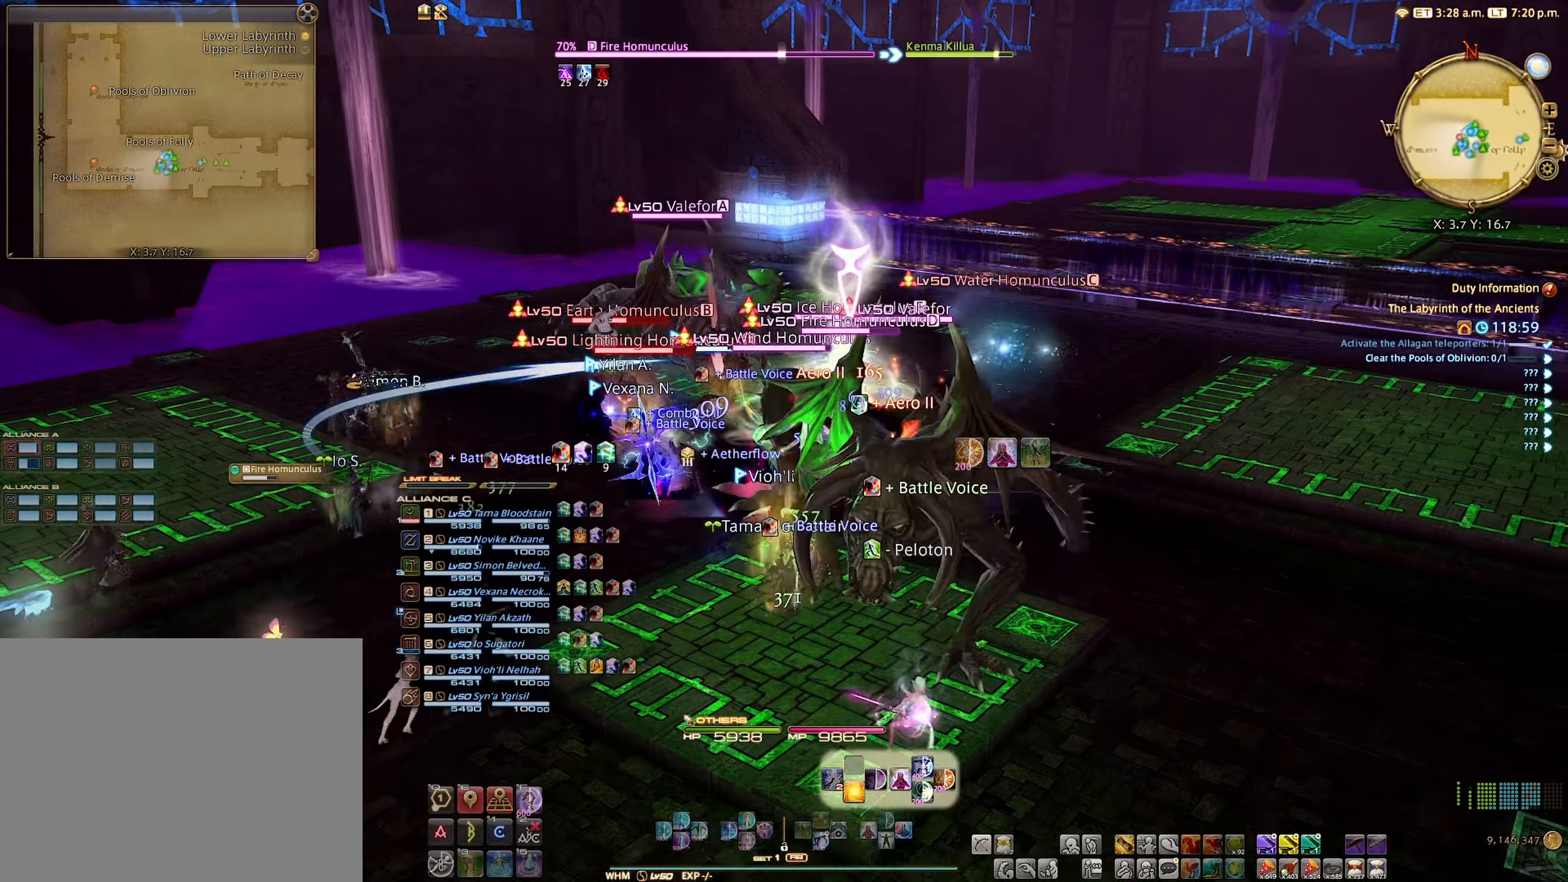
{"buttons": ["R2"], "left_stick": "center", "right_stick": "center", "events": [[233, "left_stick", "center"], [267, "Y", "down"], [367, "Y", "up"]]}
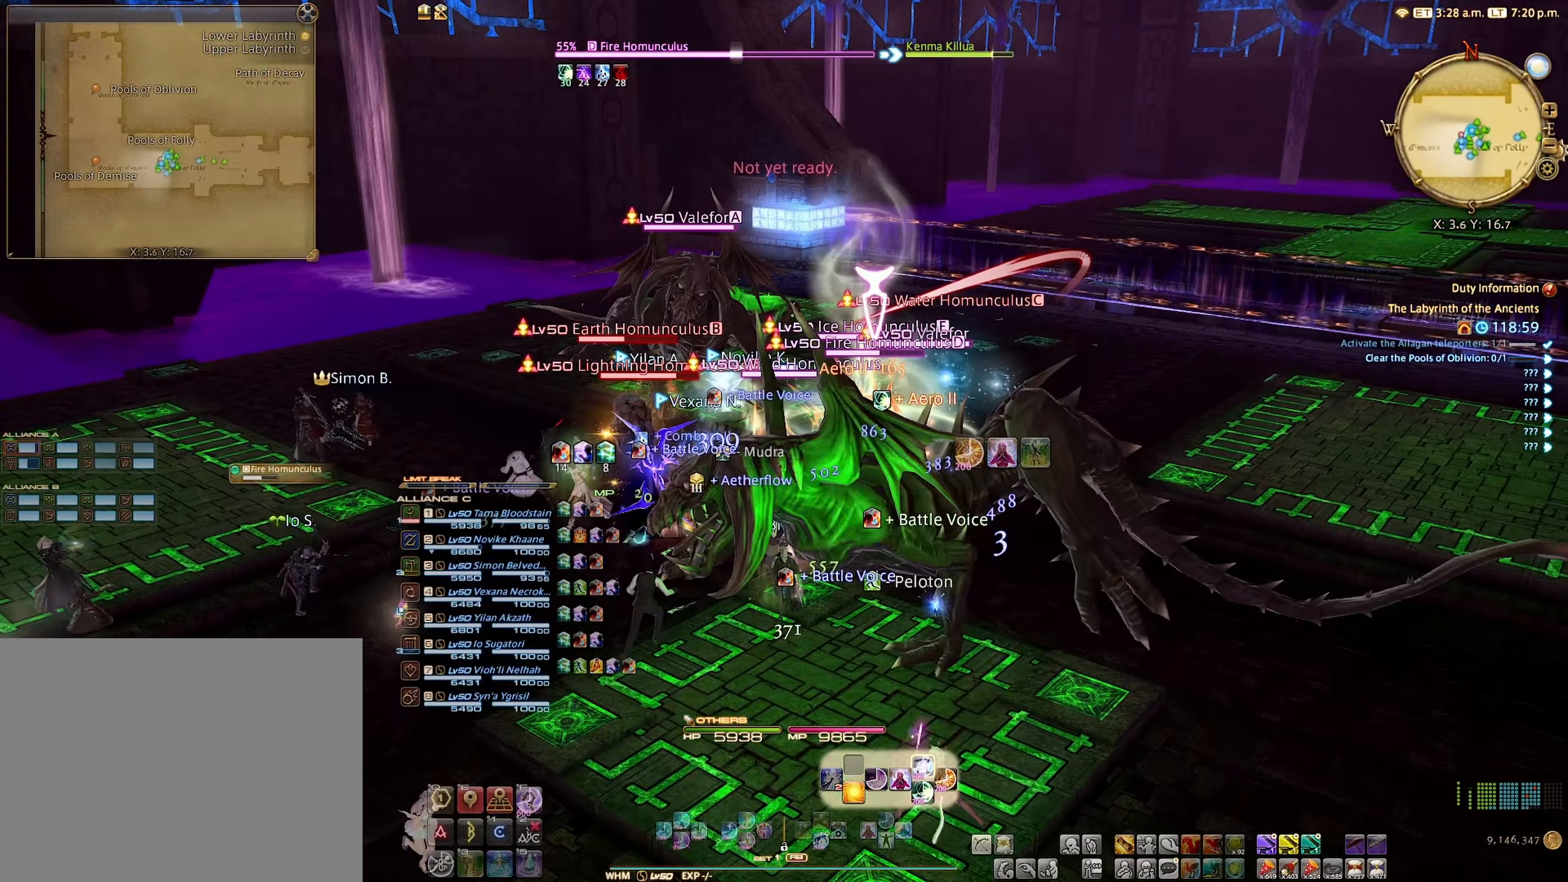
{"buttons": ["Y", "R2"], "left_stick": "center", "right_stick": "center", "events": [[233, "Y", "down"], [300, "Y", "up"], [400, "Y", "down"]]}
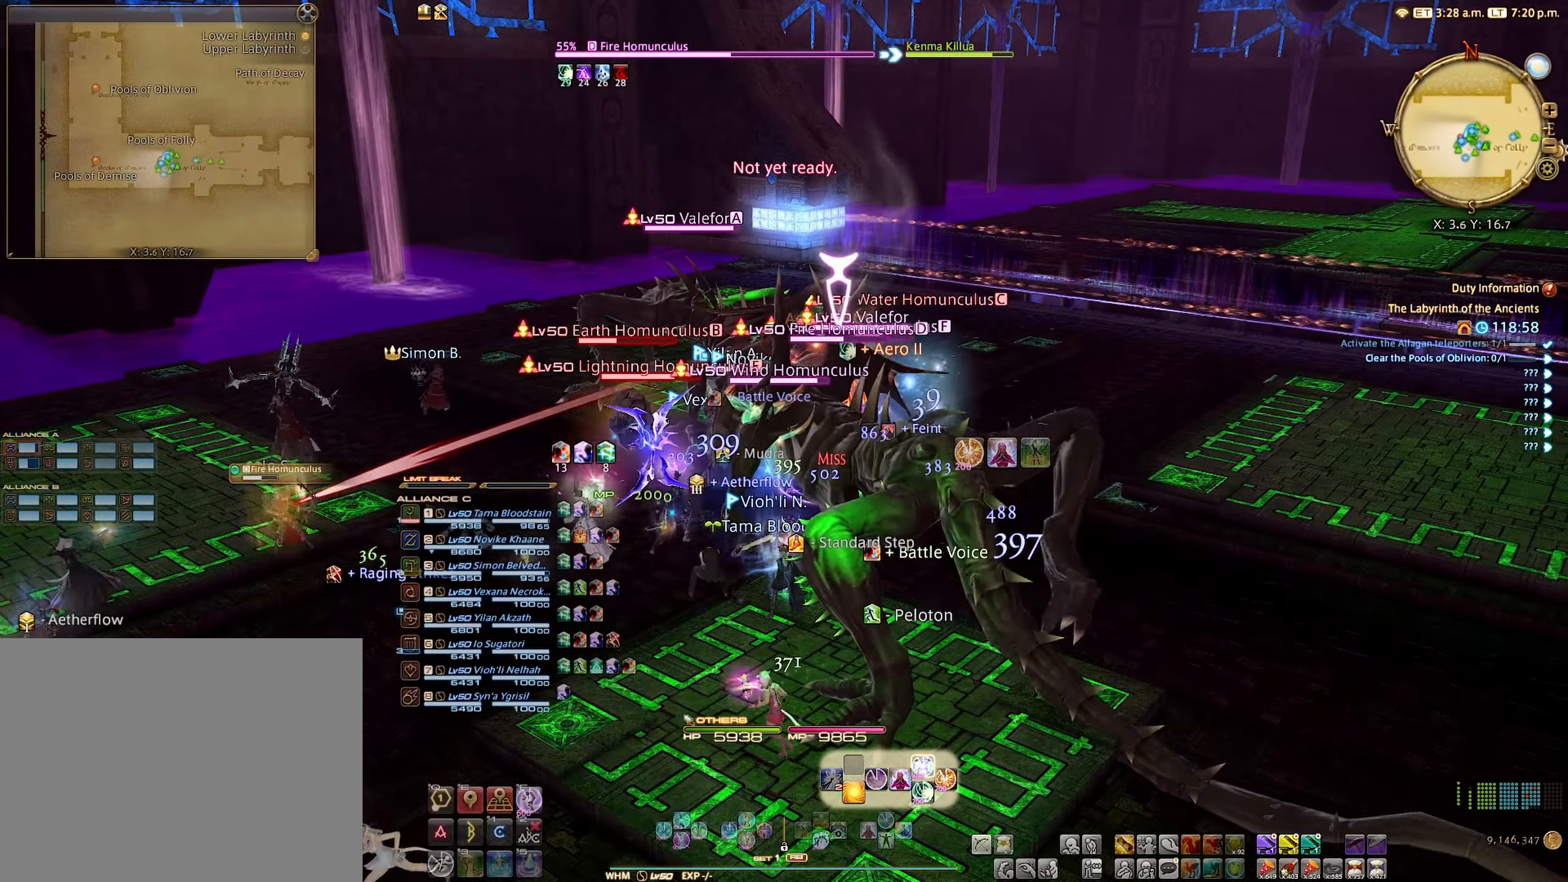
{"buttons": [], "left_stick": "center", "right_stick": "center", "events": [[17, "Y", "up"], [117, "Y", "down"], [183, "Y", "up"], [267, "Y", "down"], [367, "Y", "up"], [483, "R2", "up"]]}
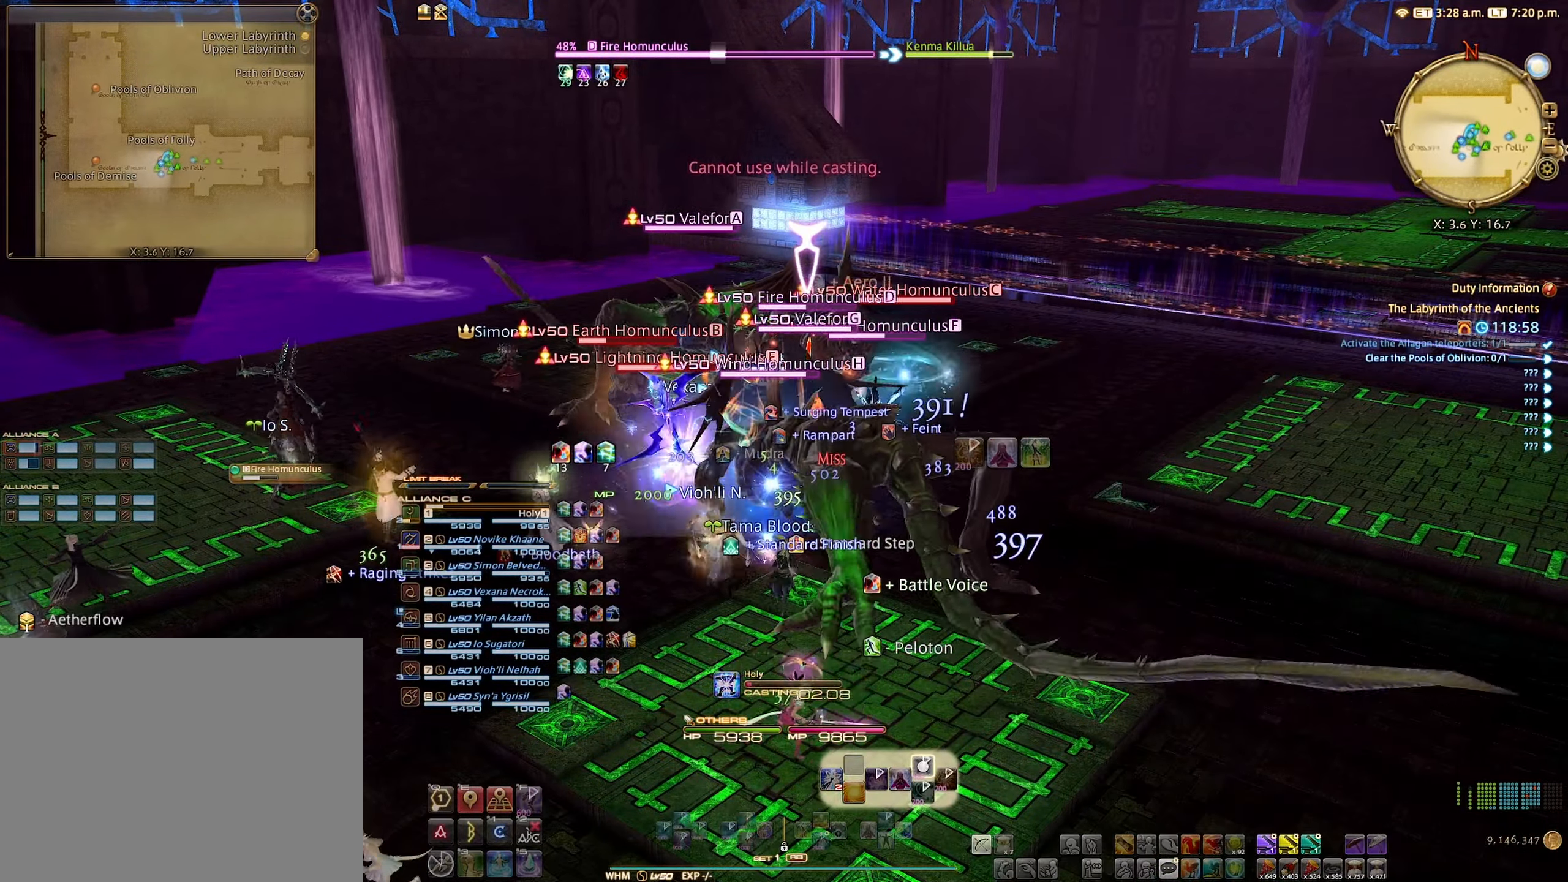
{"buttons": [], "left_stick": "center", "right_stick": "center"}
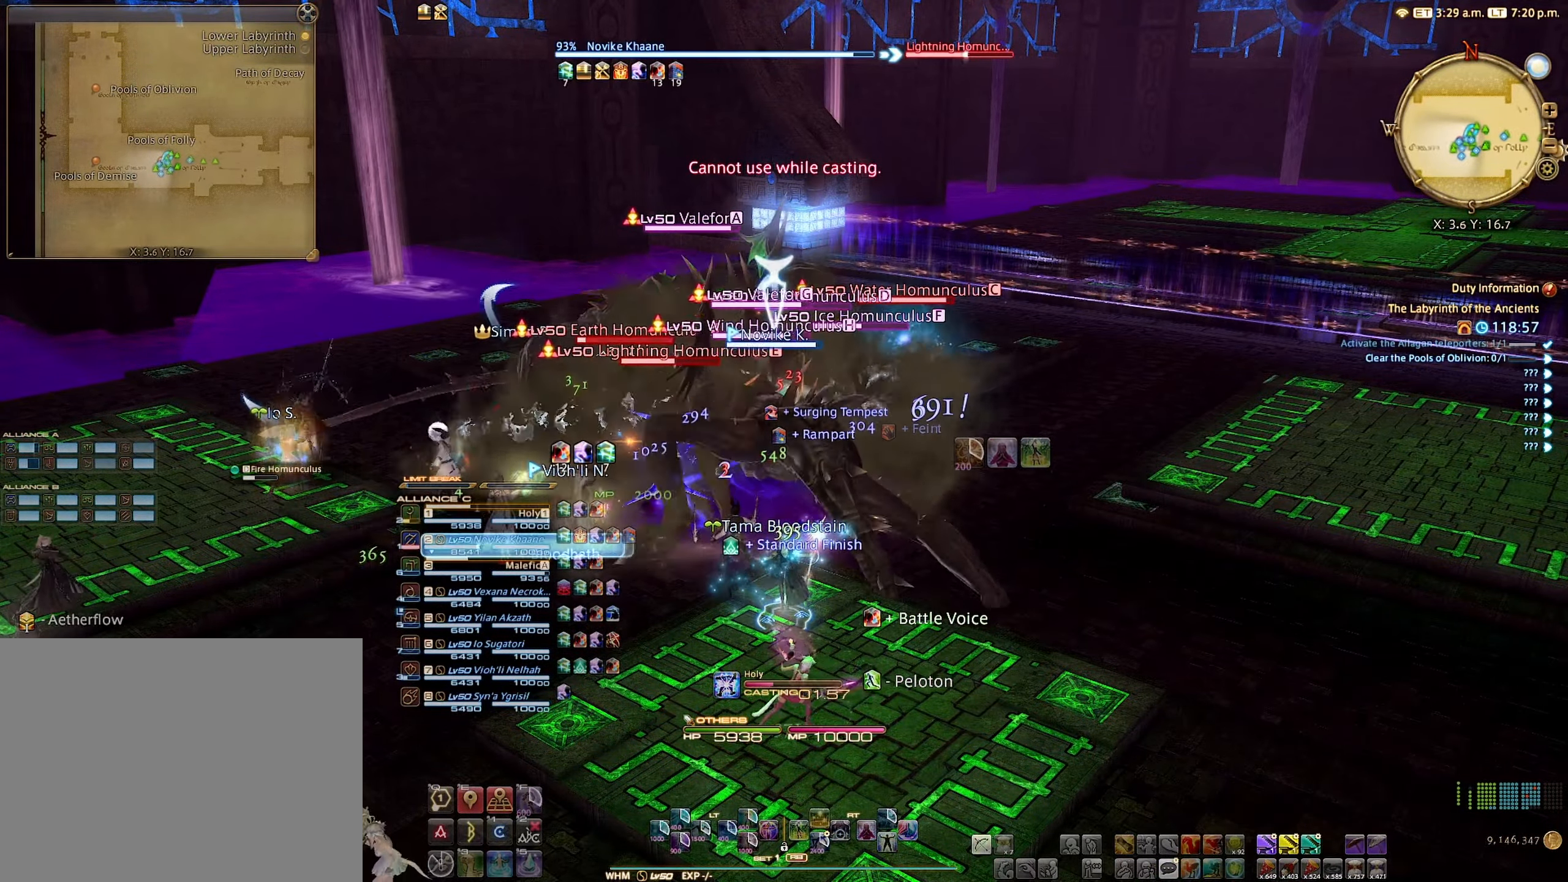
{"buttons": ["L2"], "left_stick": "center", "right_stick": "center", "events": [[167, "L2", "down"]]}
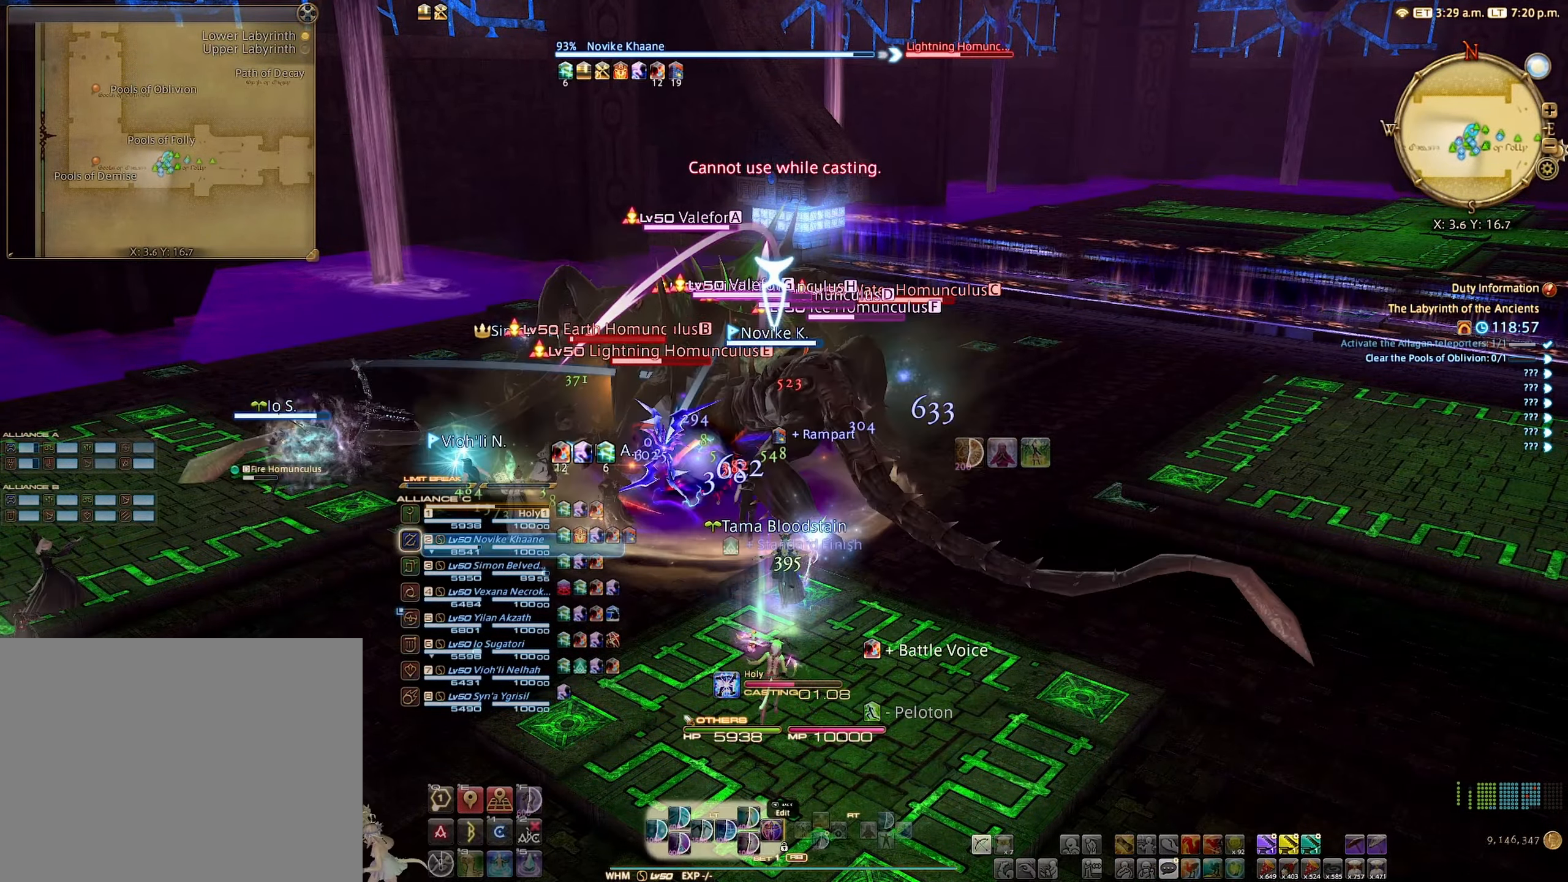
{"buttons": ["L2"], "left_stick": "center", "right_stick": "center", "events": []}
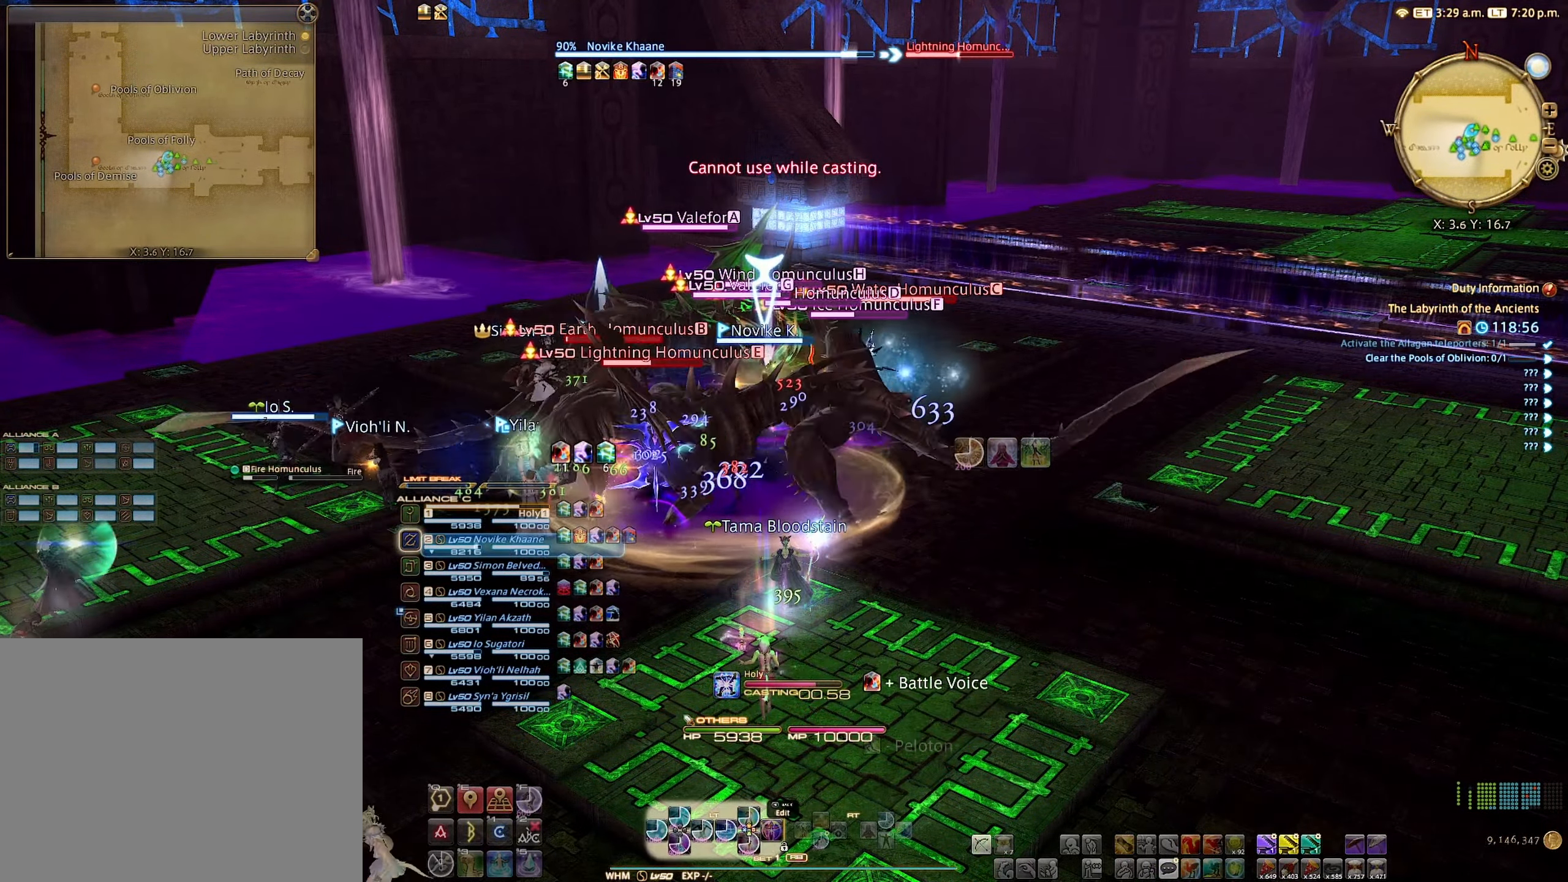
{"buttons": ["A", "L2"], "left_stick": "center", "right_stick": "center", "events": [[433, "A", "down"]]}
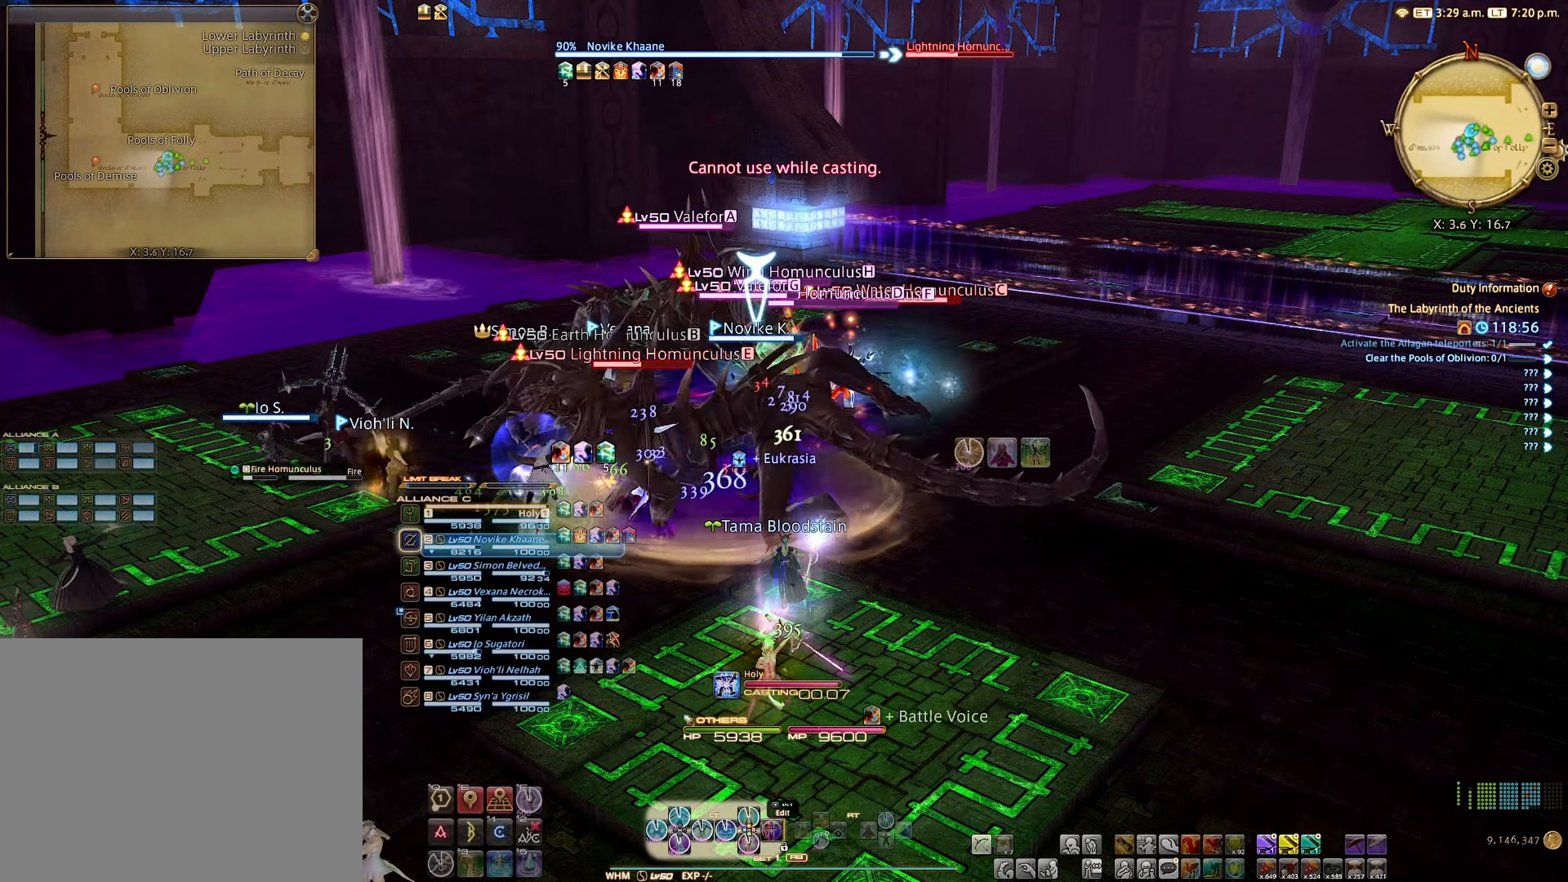
{"buttons": ["L2"], "left_stick": "center", "right_stick": "center", "events": [[67, "A", "up"]]}
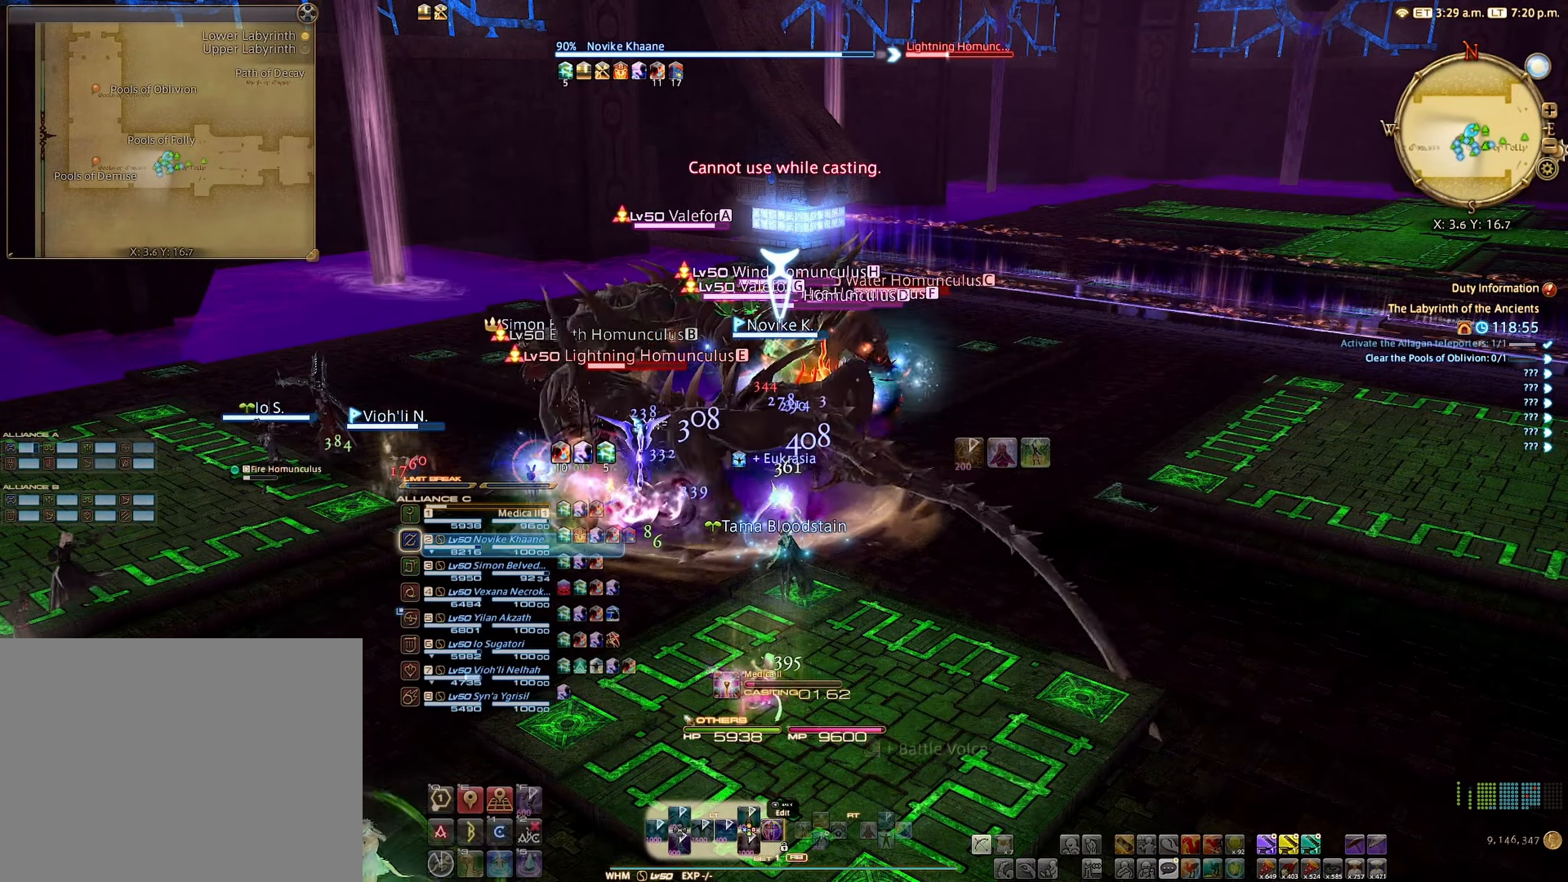
{"buttons": [], "left_stick": "center", "right_stick": "center", "events": [[184, "L2", "up"]]}
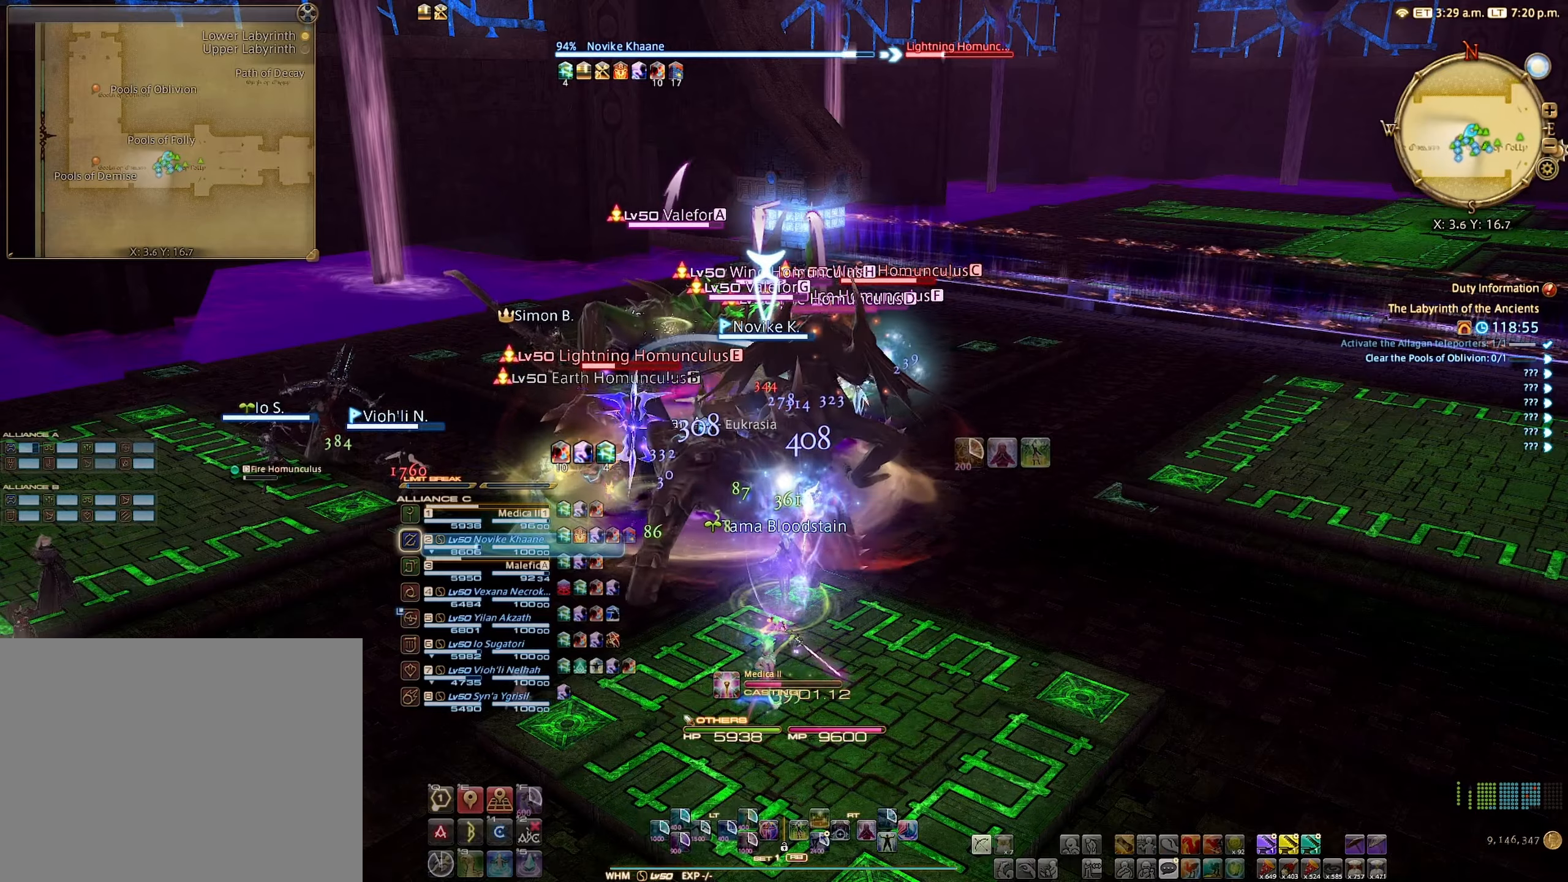
{"buttons": [], "left_stick": "center", "right_stick": "center", "events": []}
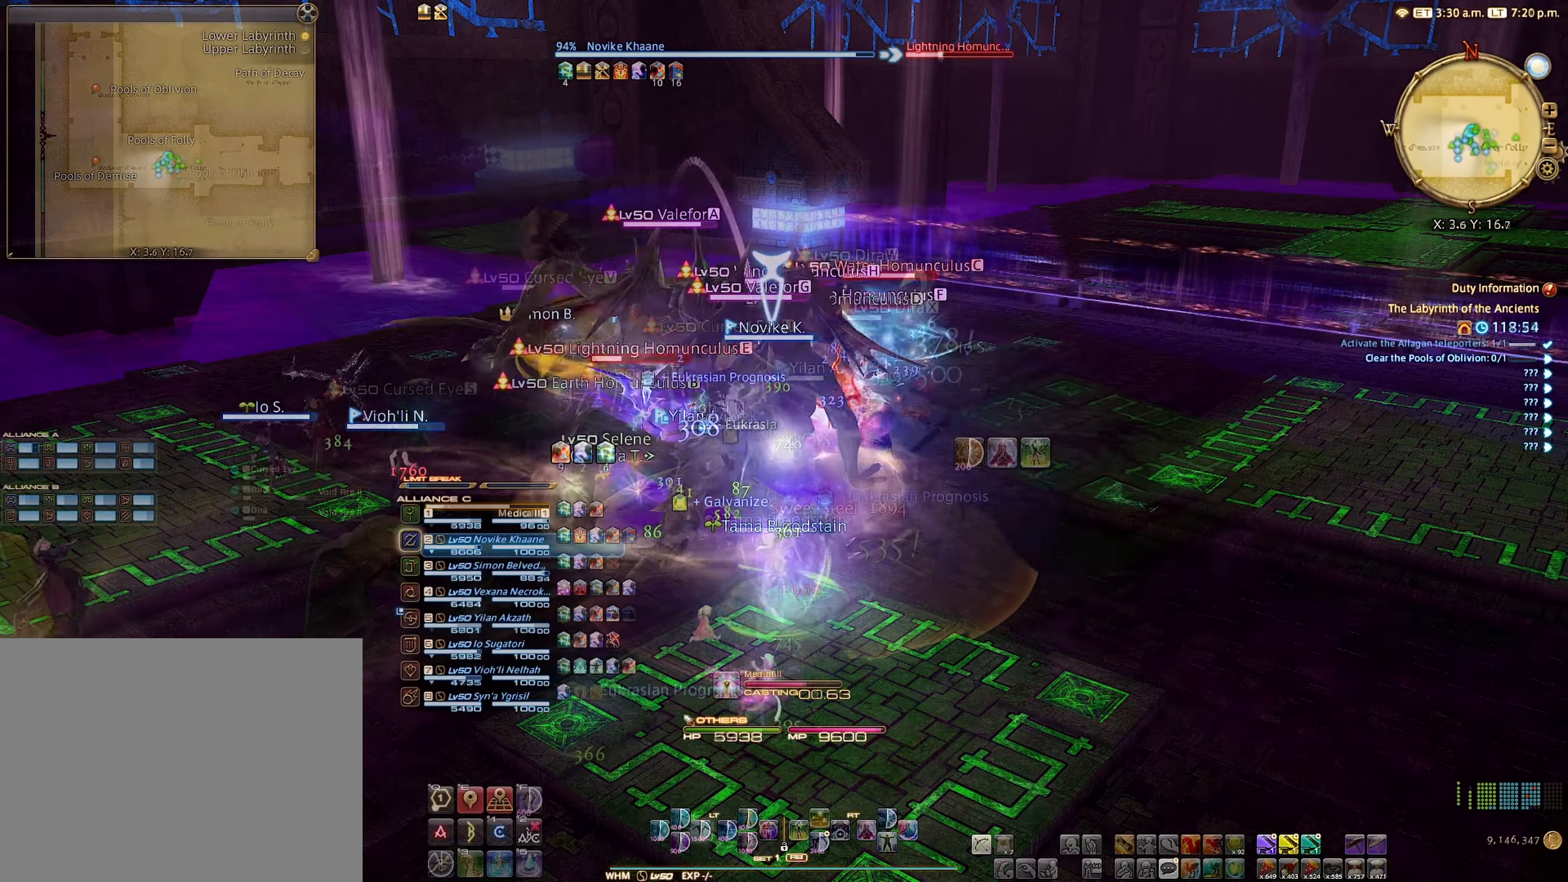
{"buttons": [], "left_stick": "up-right", "right_stick": "center", "events": [[150, "L2", "down"], [234, "left_stick", "up-right"], [484, "L2", "up"]]}
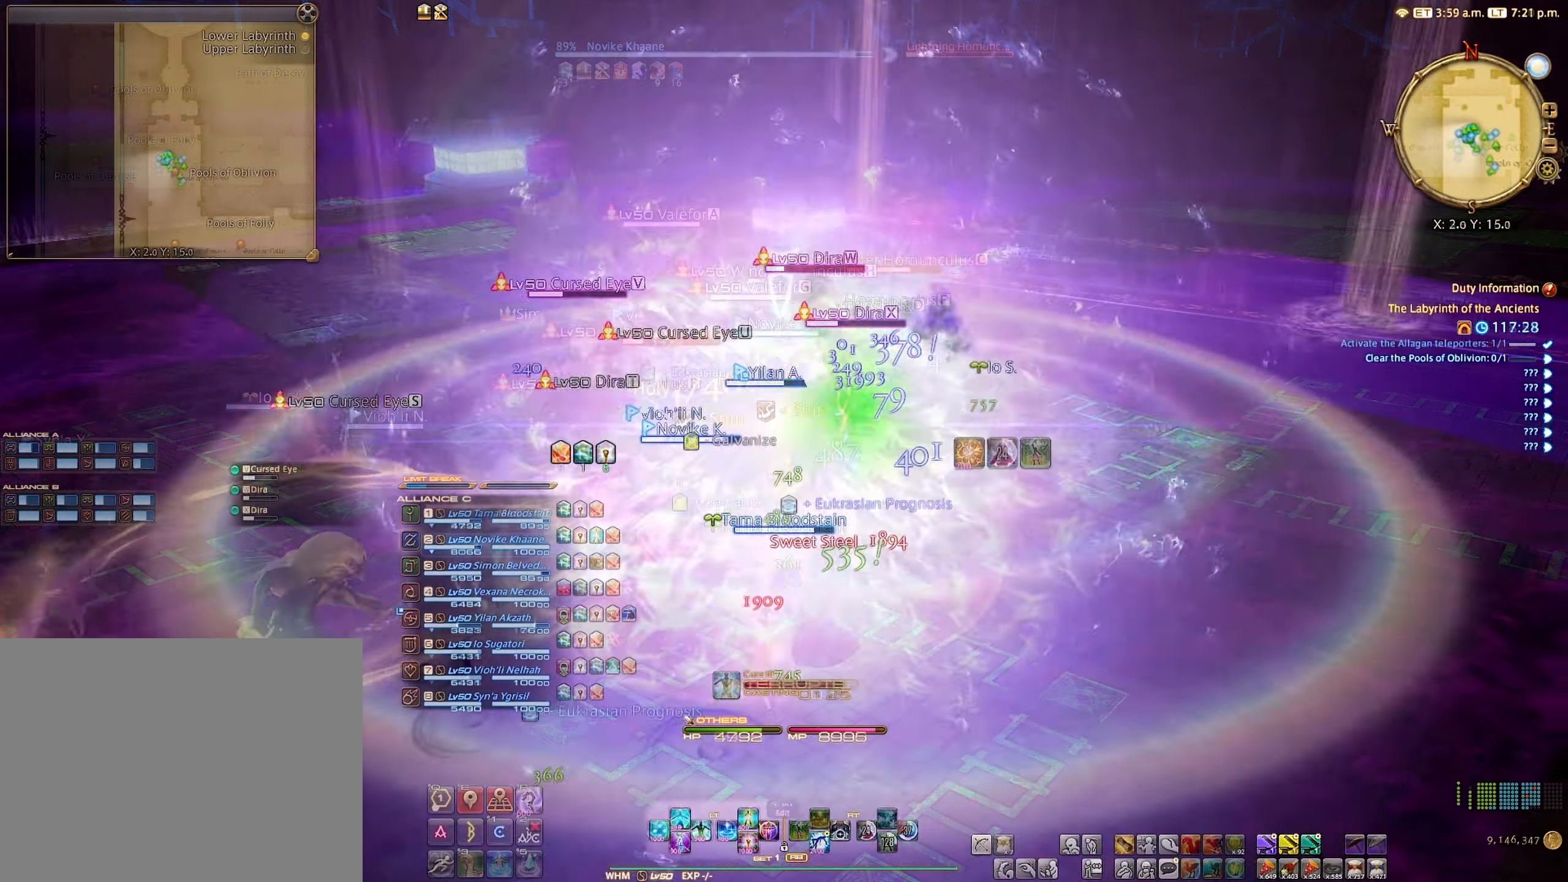
{"buttons": [], "left_stick": "up-right", "right_stick": "center", "events": []}
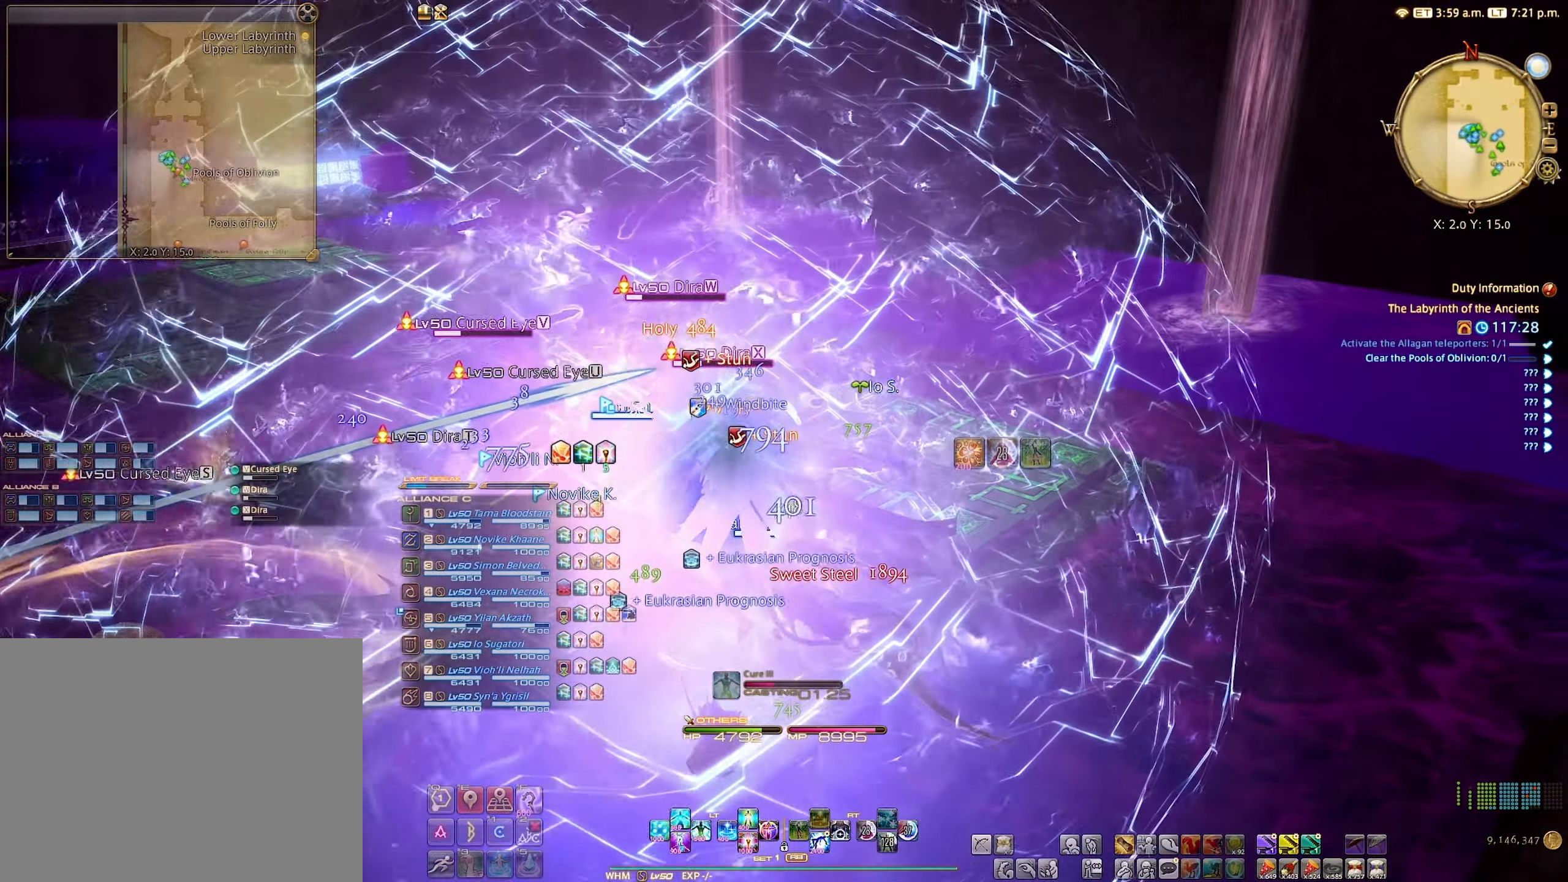
{"buttons": [], "left_stick": "up", "right_stick": "left", "events": [[184, "right_stick", "left"], [367, "left_stick", "up"]]}
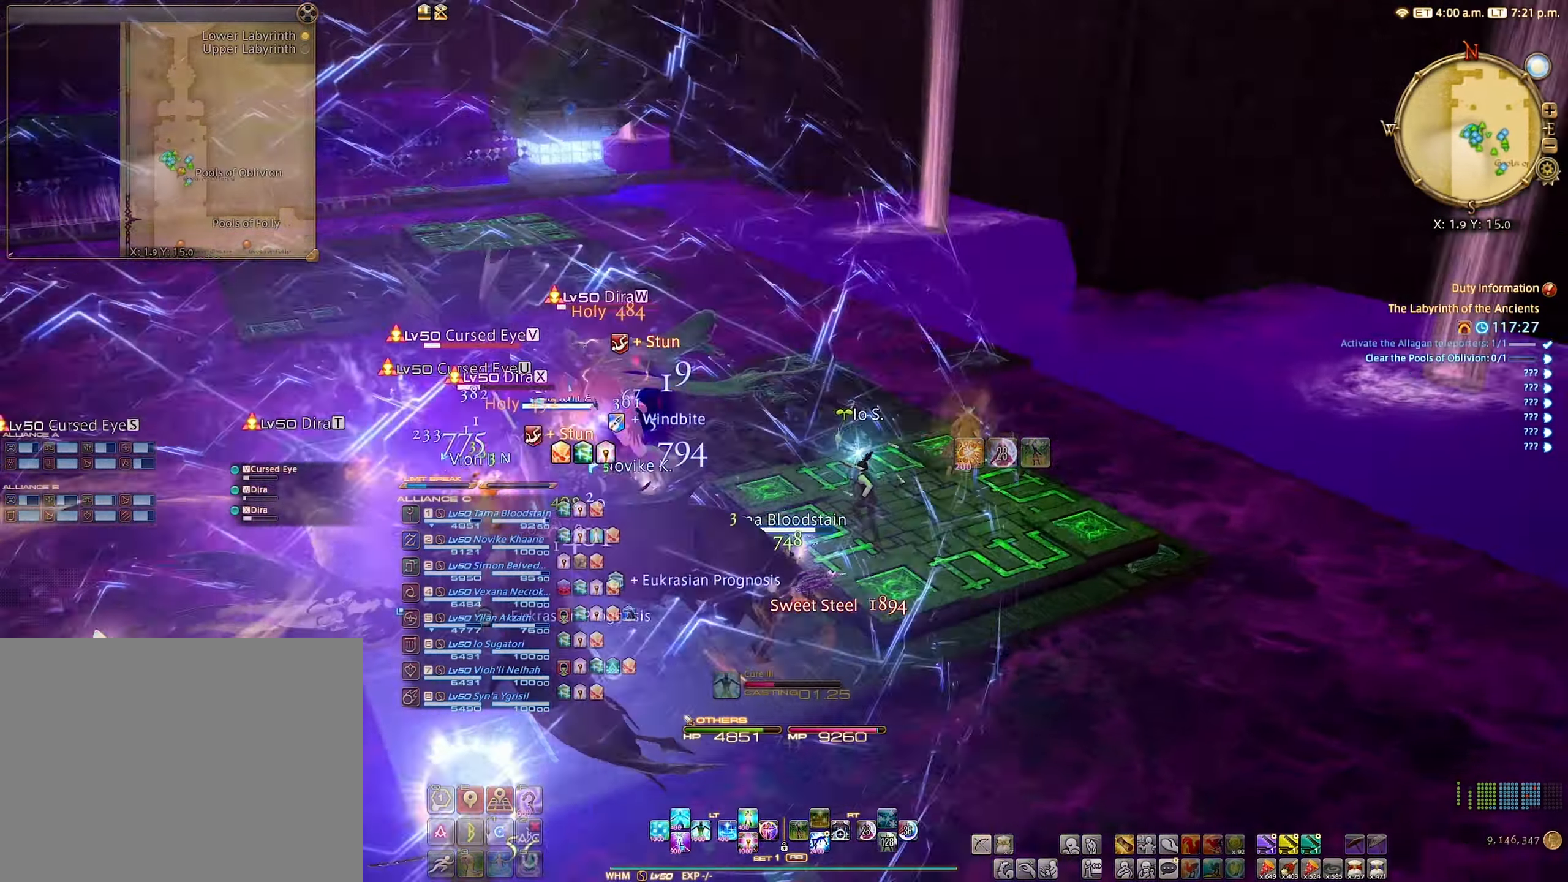
{"buttons": [], "left_stick": "center", "right_stick": "center", "events": [[67, "left_stick", "center"], [84, "L2", "down"], [150, "right_stick", "center"], [217, "DPAD_RIGHT", "down"], [334, "DPAD_RIGHT", "up"], [367, "L2", "up"]]}
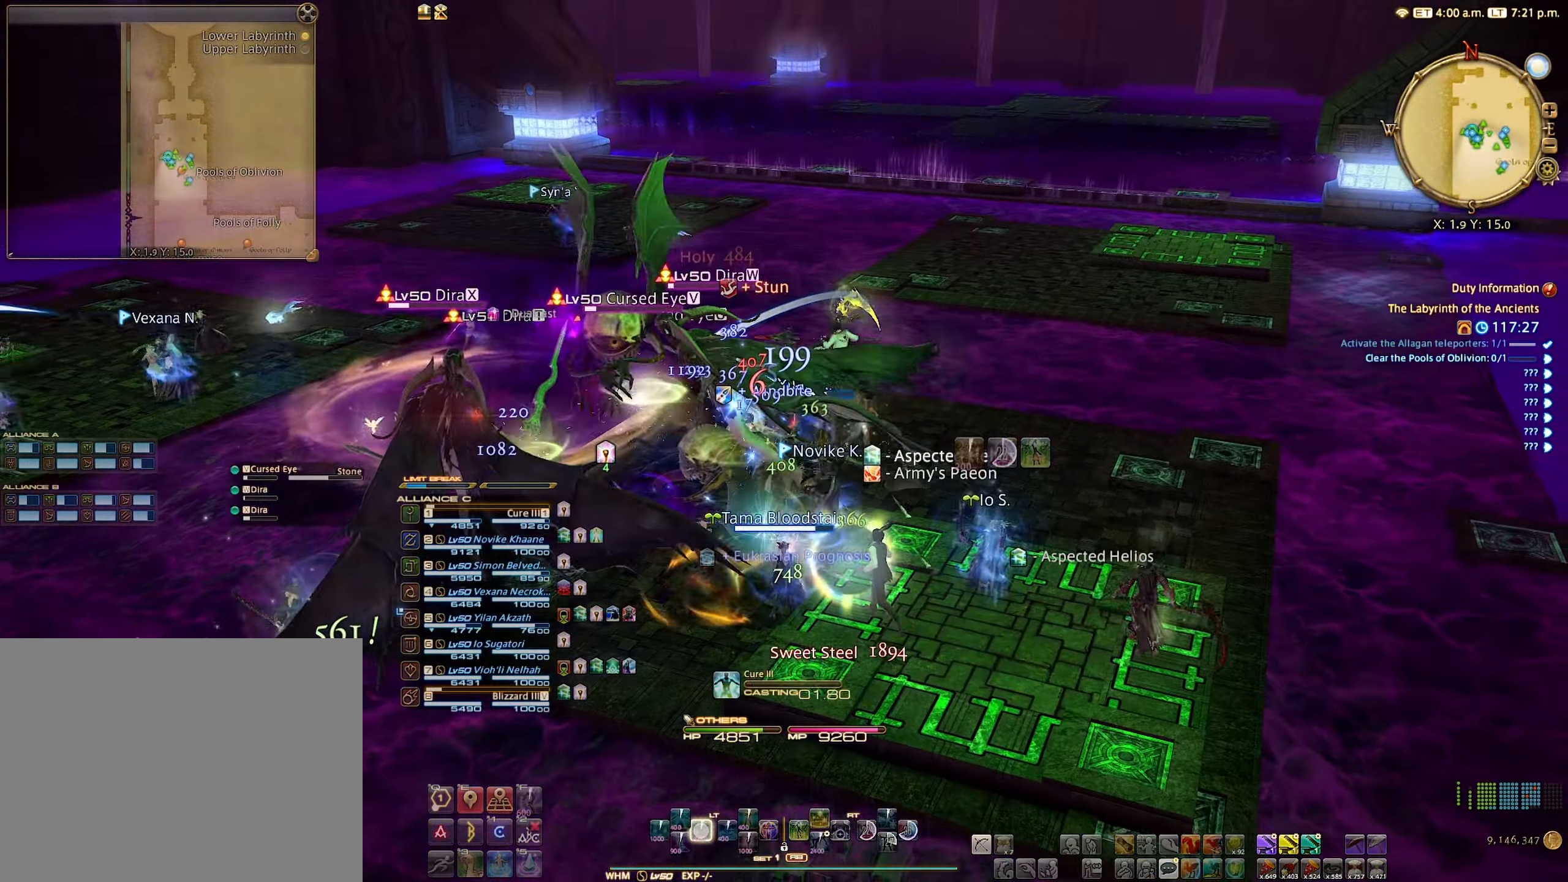
{"buttons": [], "left_stick": "center", "right_stick": "left", "events": [[117, "right_stick", "left"], [250, "right_stick", "center"], [434, "right_stick", "left"]]}
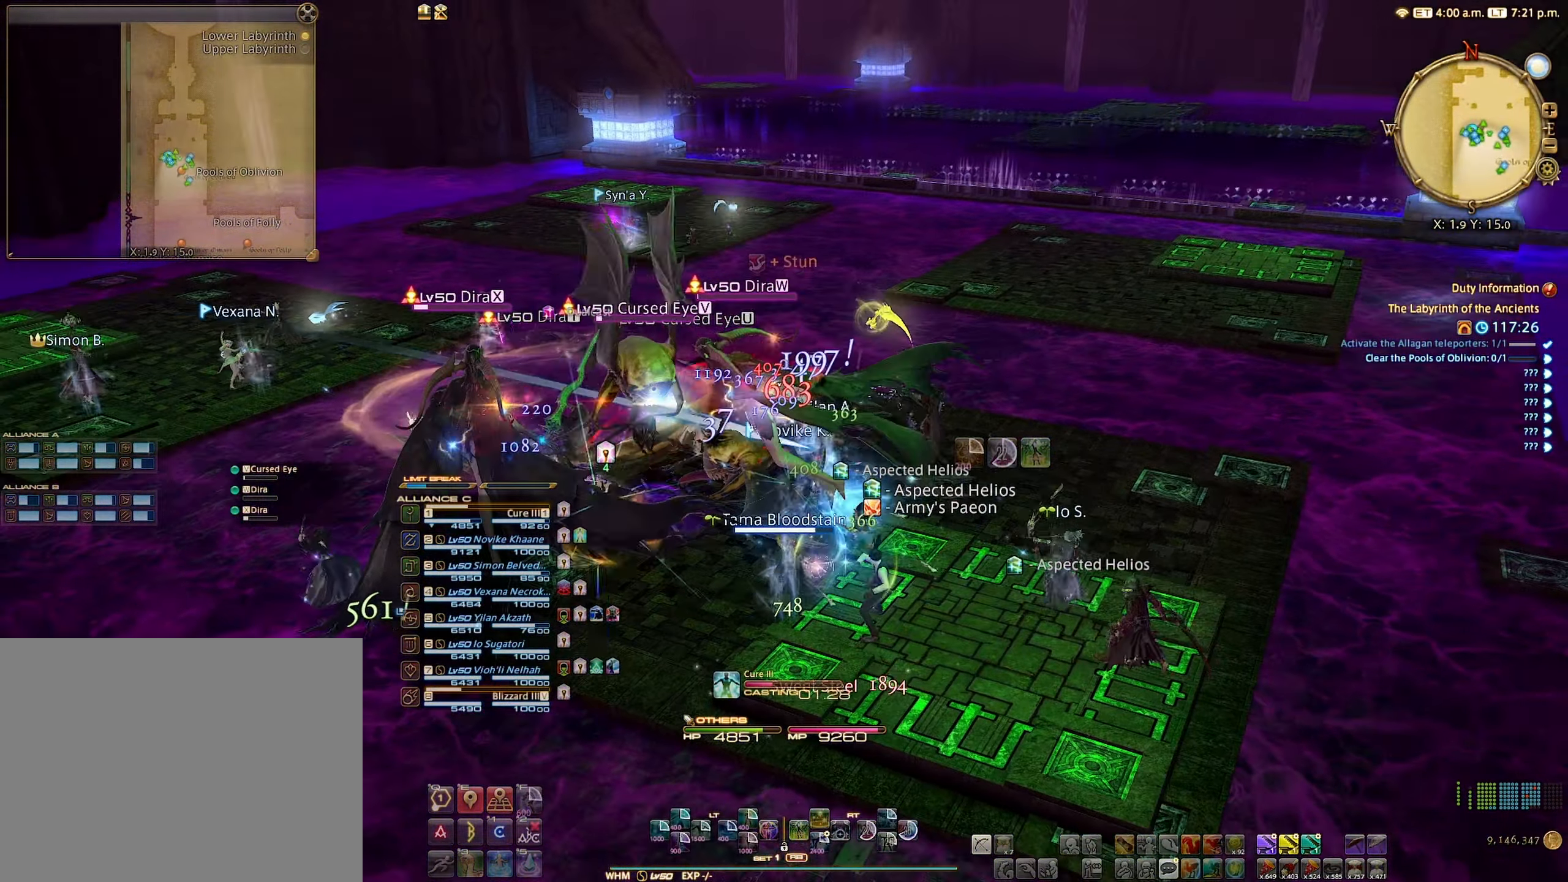
{"buttons": [], "left_stick": "center", "right_stick": "center", "events": [[84, "right_stick", "center"]]}
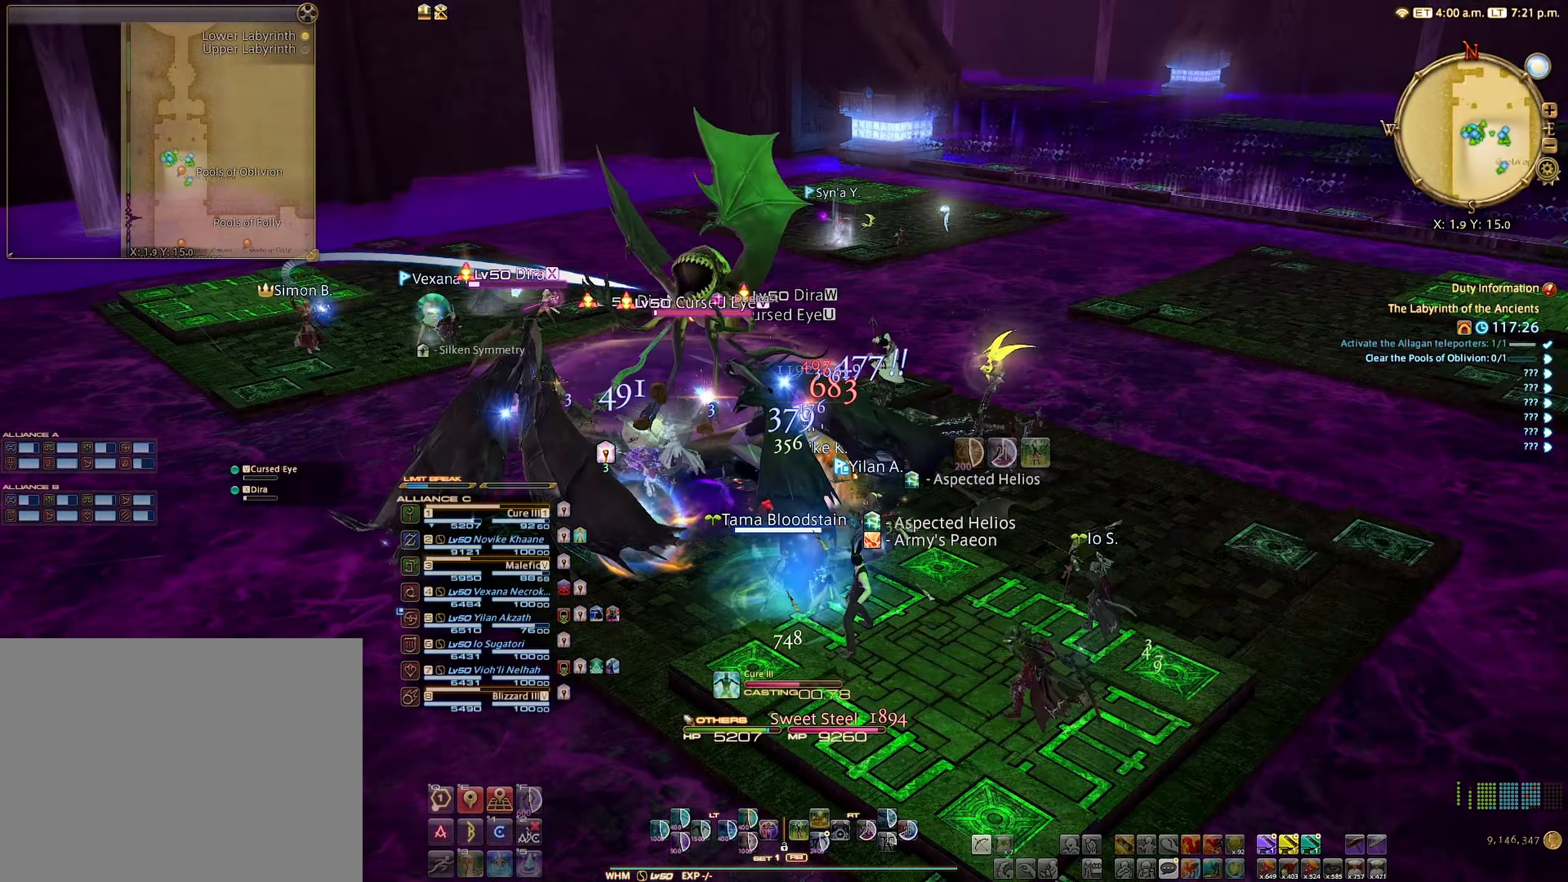
{"buttons": [], "left_stick": "up-left", "right_stick": "center", "events": [[417, "left_stick", "up-left"]]}
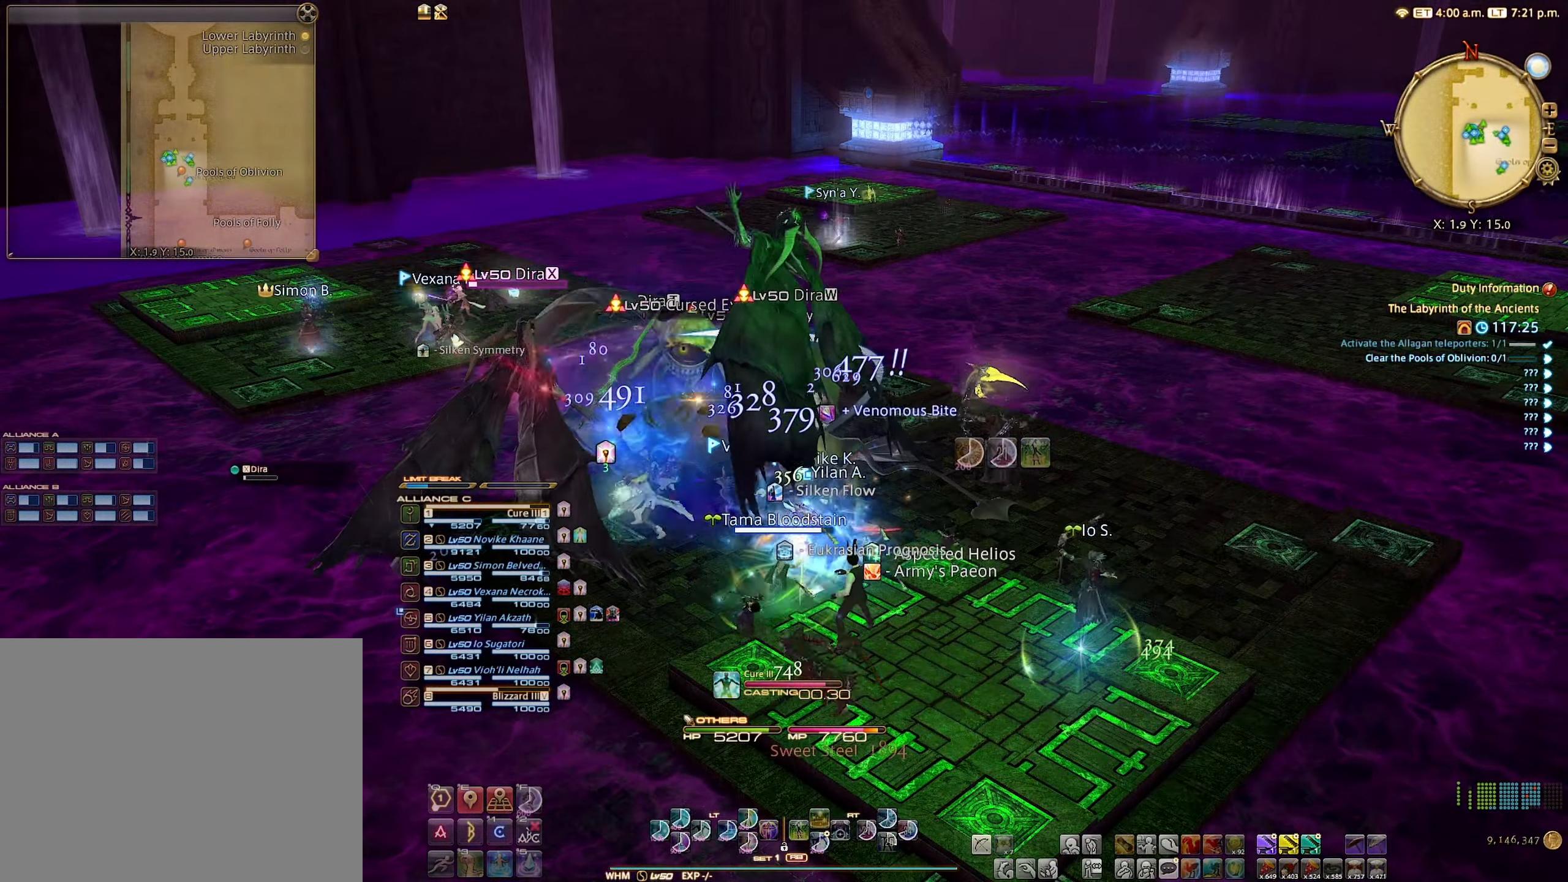
{"buttons": [], "left_stick": "up-left", "right_stick": "center", "events": []}
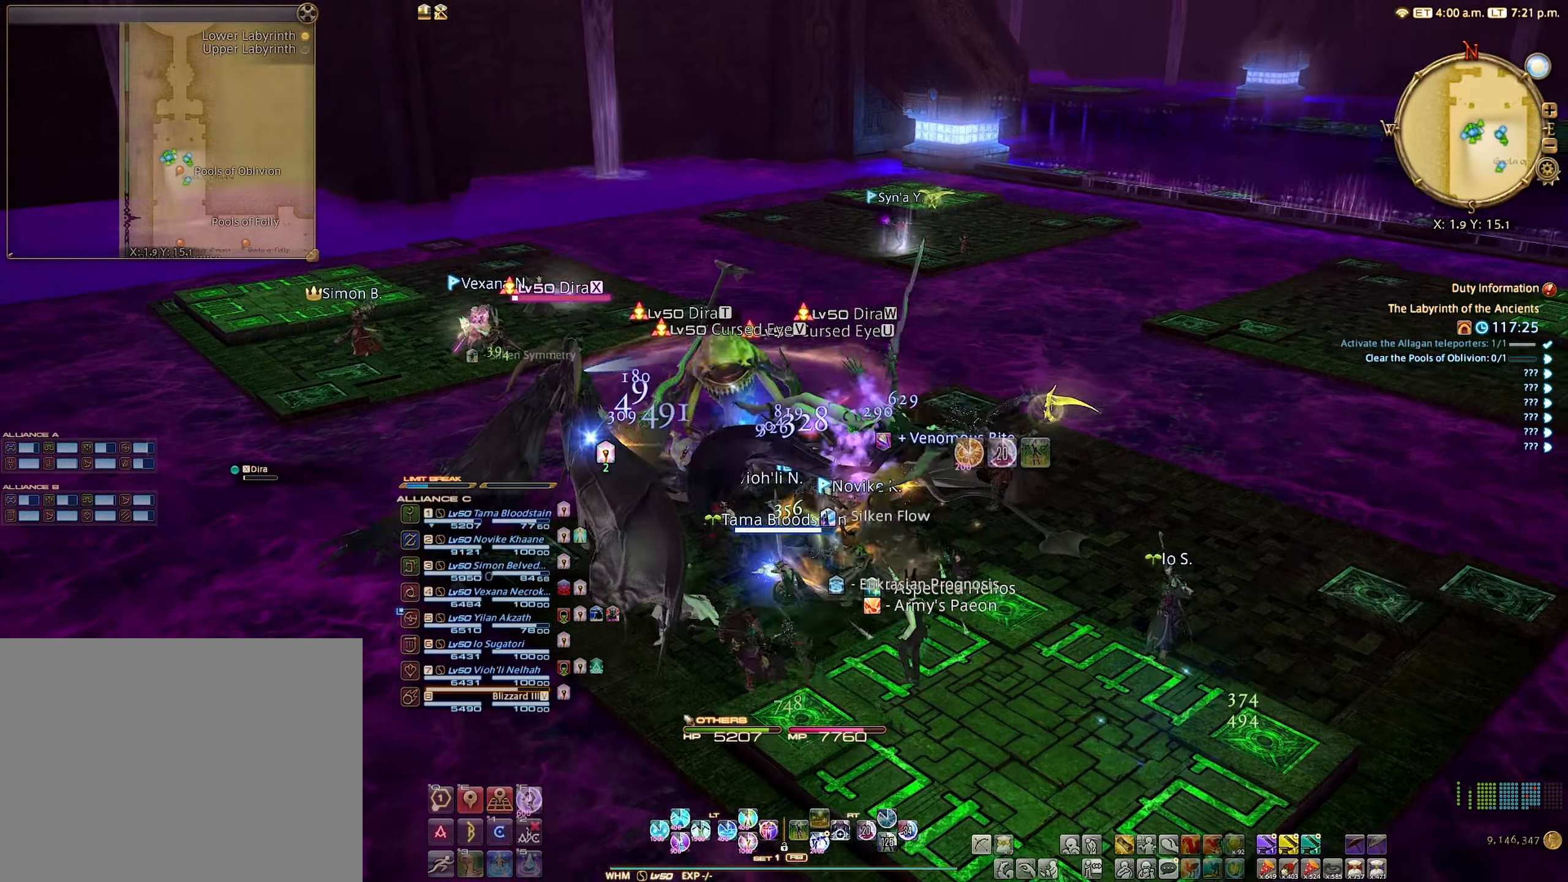
{"buttons": [], "left_stick": "down", "right_stick": "center", "events": [[184, "left_stick", "down"], [184, "right_stick", "left"], [333, "right_stick", "center"]]}
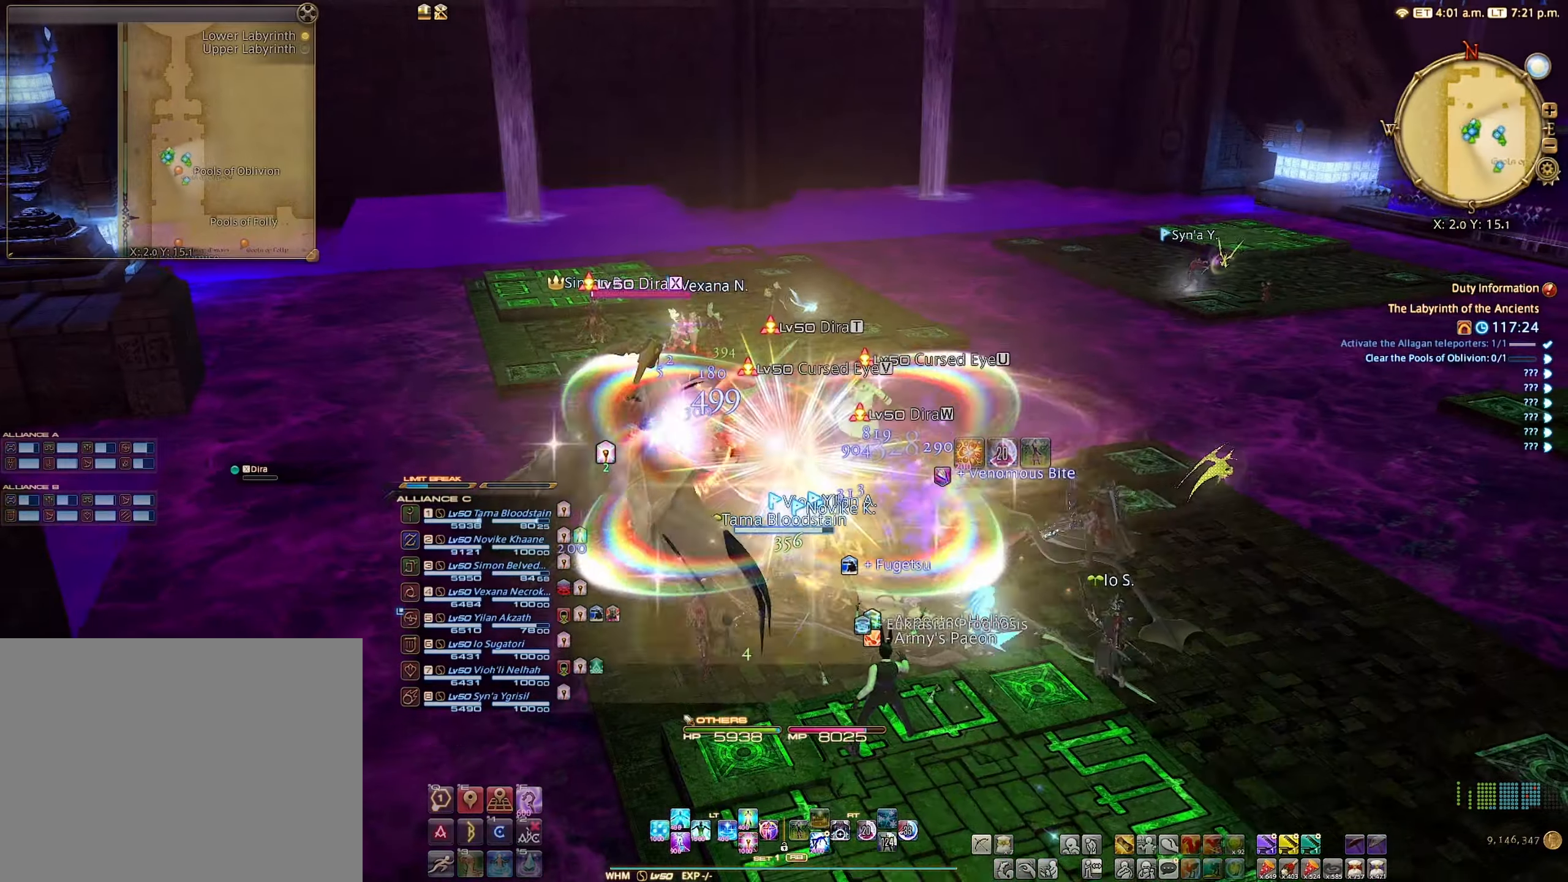
{"buttons": [], "left_stick": "down", "right_stick": "center", "events": [[333, "B", "down"], [416, "B", "up"]]}
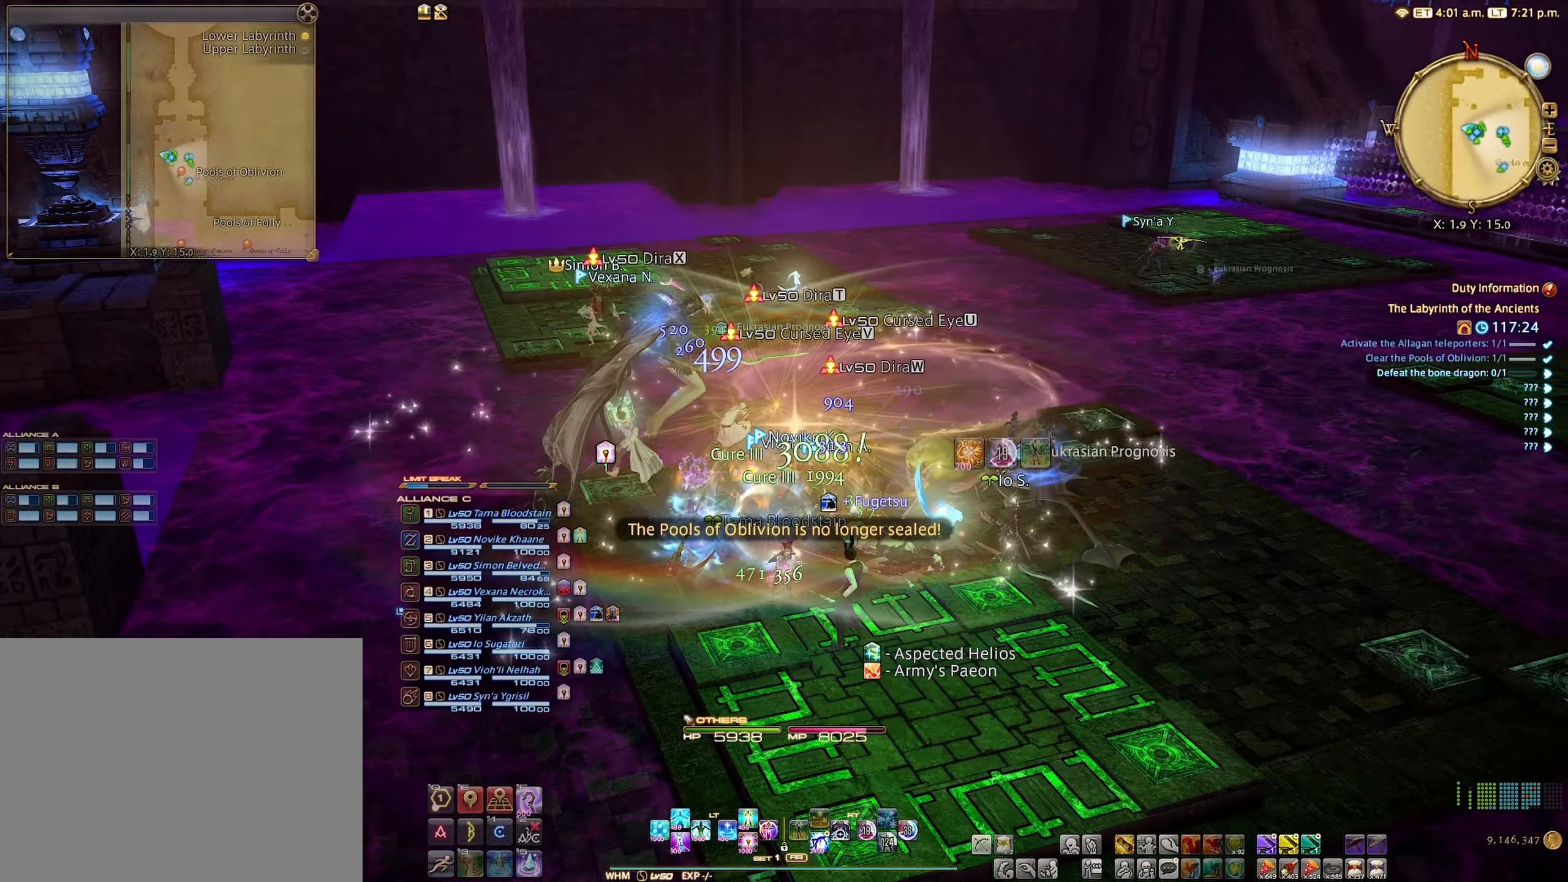
{"buttons": [], "left_stick": "center", "right_stick": "left", "events": [[300, "right_stick", "left"], [350, "left_stick", "center"]]}
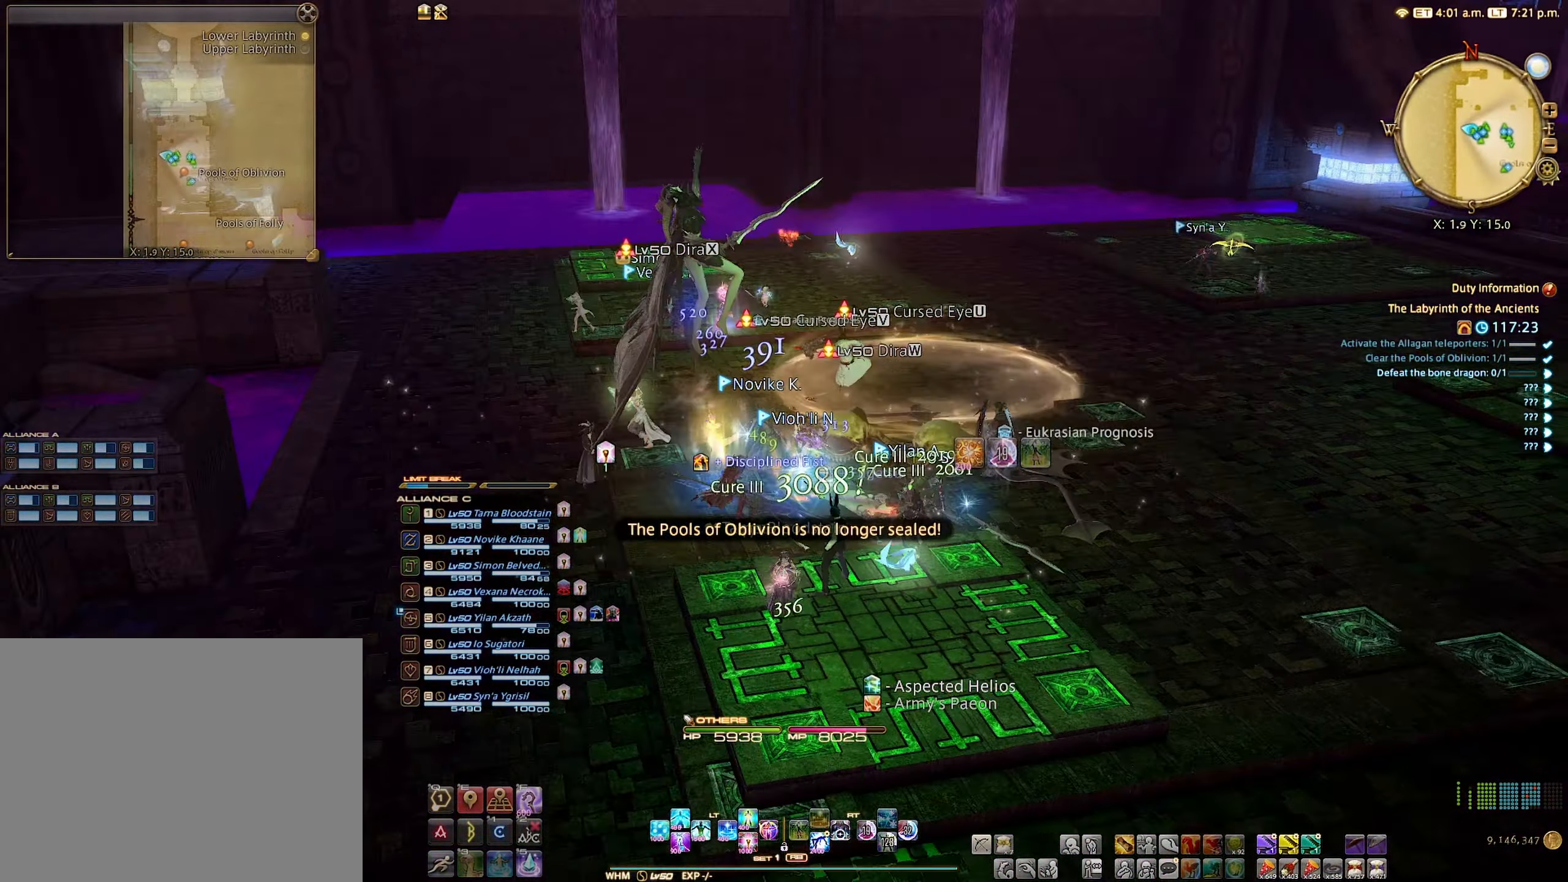
{"buttons": [], "left_stick": "up", "right_stick": "center", "events": [[100, "right_stick", "center"], [450, "left_stick", "up"]]}
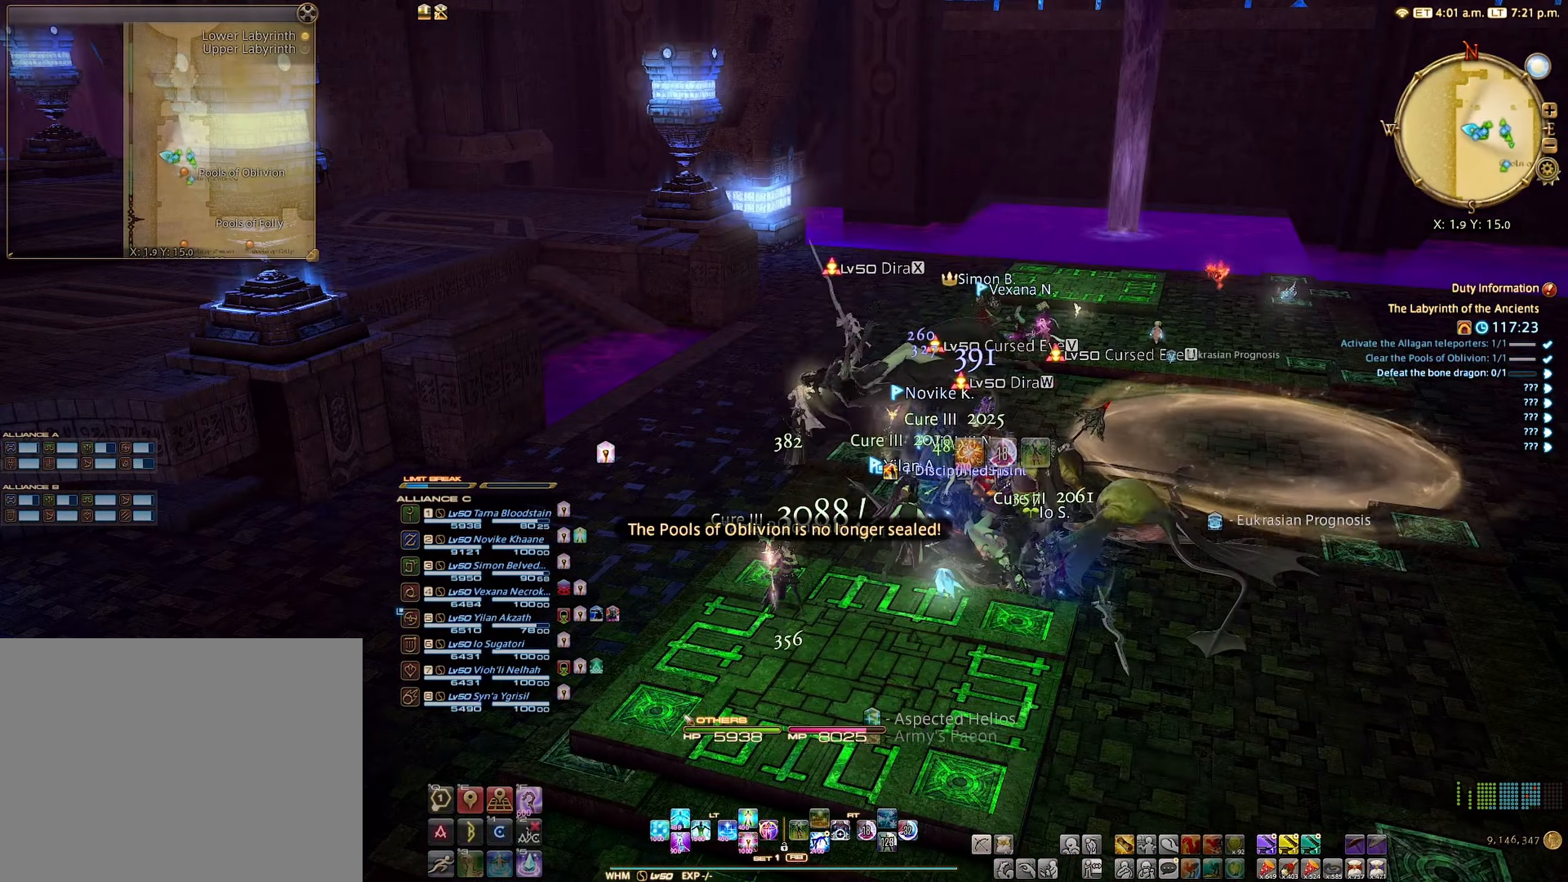
{"buttons": [], "left_stick": "up", "right_stick": "center", "events": [[166, "right_stick", "left"], [366, "right_stick", "center"]]}